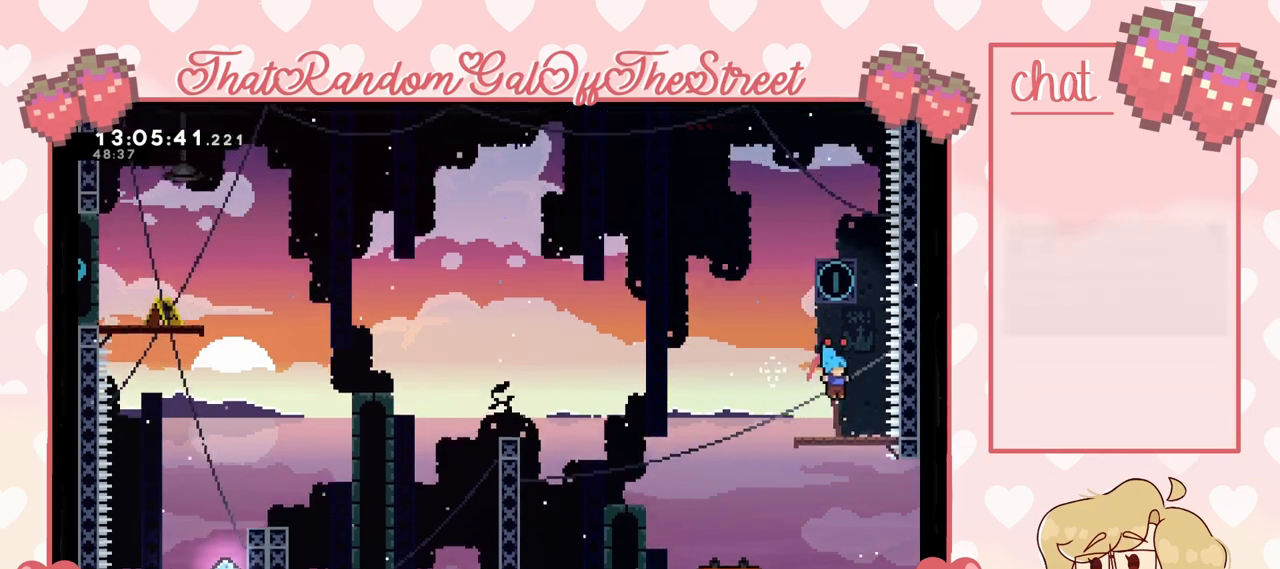
Gameplay with a controller (Xbox layout); each line is a JSON object with the inputs held at the frame after it. "events" lists button and stick changes between this image and that frame as [ms after this image, input, new state], when the widget could be followed in between.
{"buttons": [], "left_stick": "center", "right_stick": "center", "events": []}
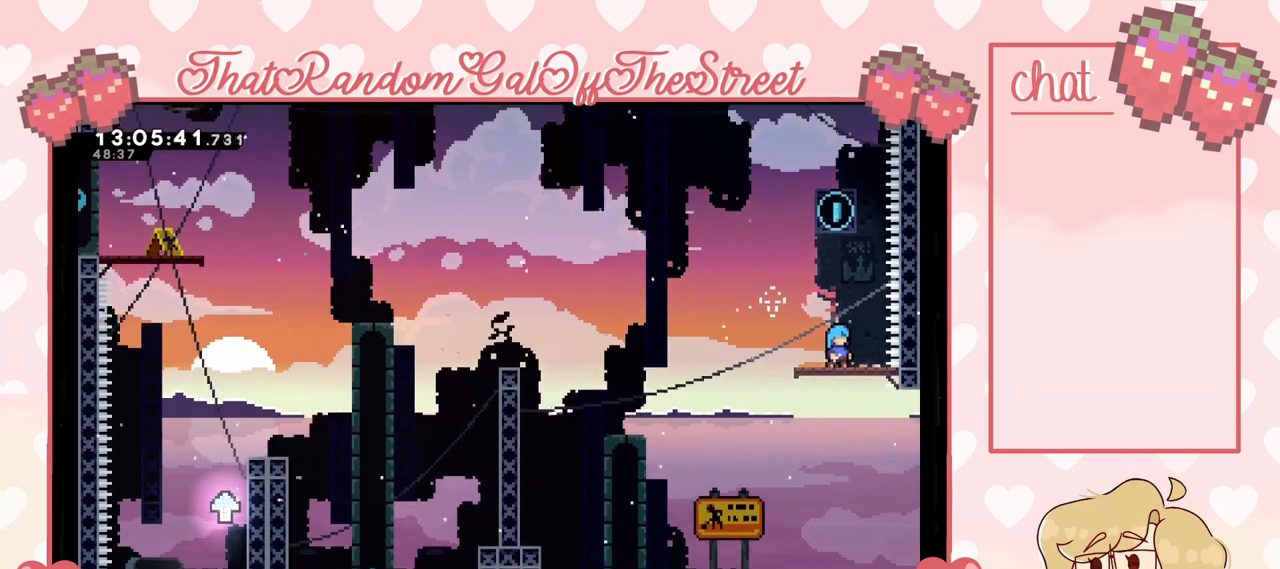
{"buttons": [], "left_stick": "center", "right_stick": "center", "events": [[167, "left_stick", "left"], [333, "left_stick", "center"]]}
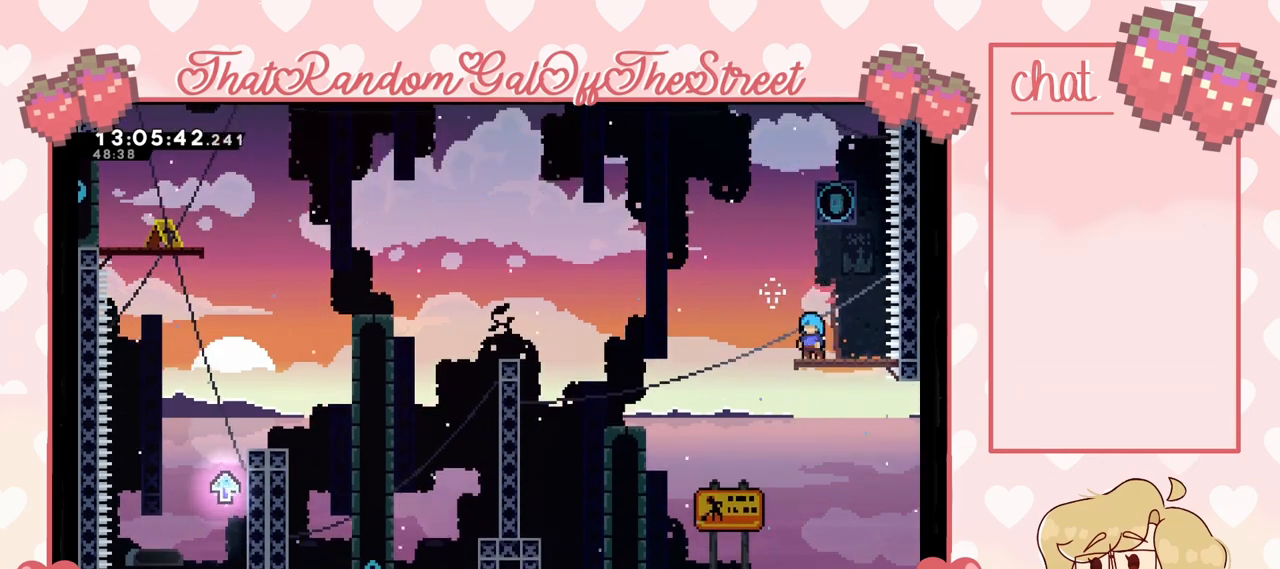
{"buttons": ["A"], "left_stick": "left", "right_stick": "center", "events": [[333, "left_stick", "left"], [367, "A", "down"]]}
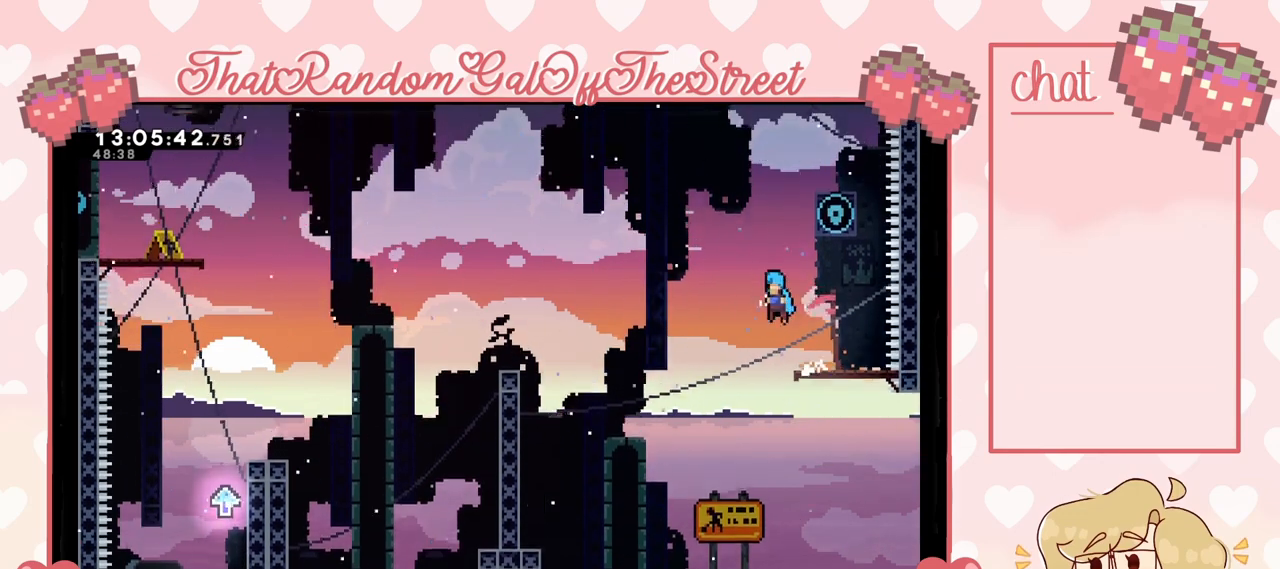
{"buttons": ["A"], "left_stick": "right", "right_stick": "center", "events": [[33, "left_stick", "center"], [67, "A", "up"], [267, "left_stick", "right"], [333, "A", "down"]]}
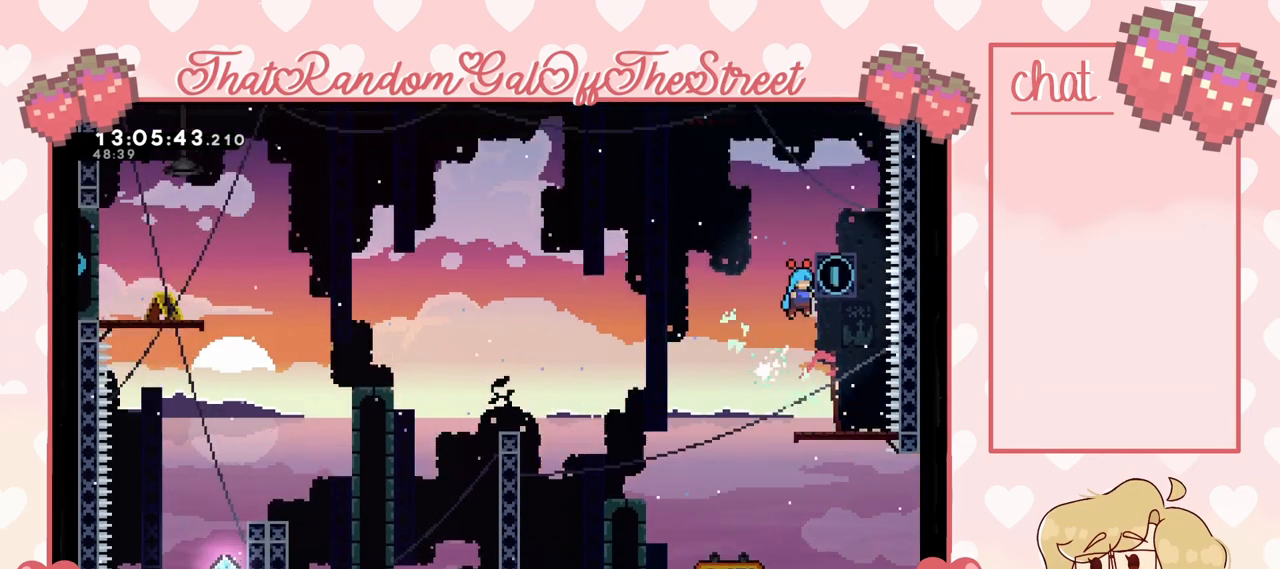
{"buttons": ["A"], "left_stick": "up", "right_stick": "center", "events": [[67, "A", "up"], [100, "left_stick", "center"], [300, "A", "down"], [300, "left_stick", "up"]]}
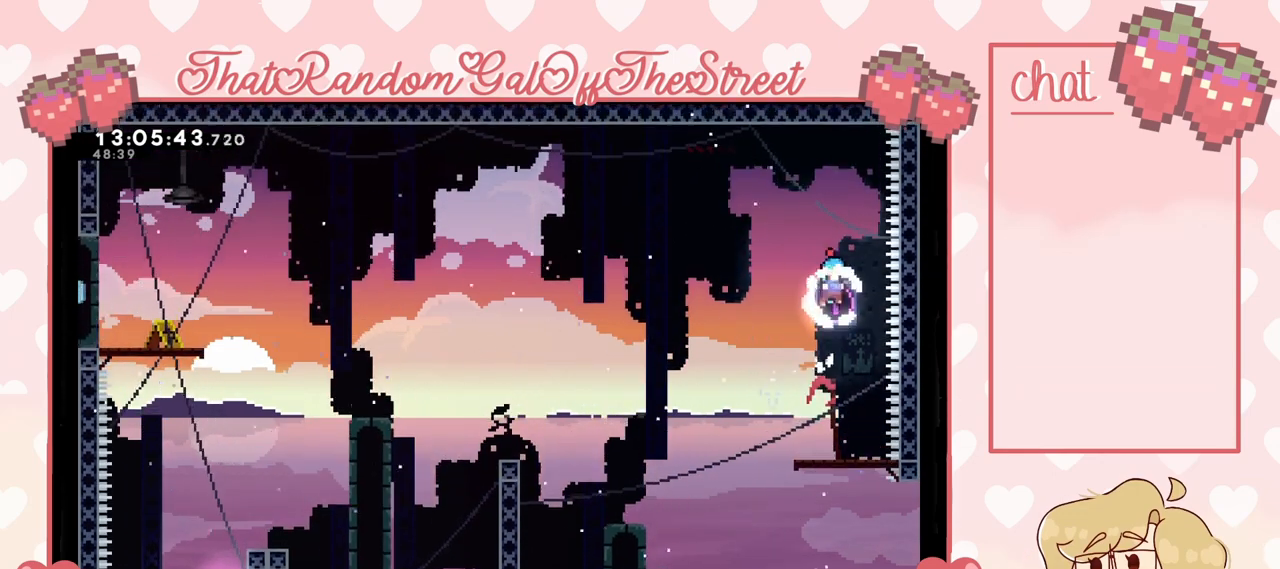
{"buttons": [], "left_stick": "center", "right_stick": "center", "events": [[200, "A", "up"], [200, "left_stick", "center"]]}
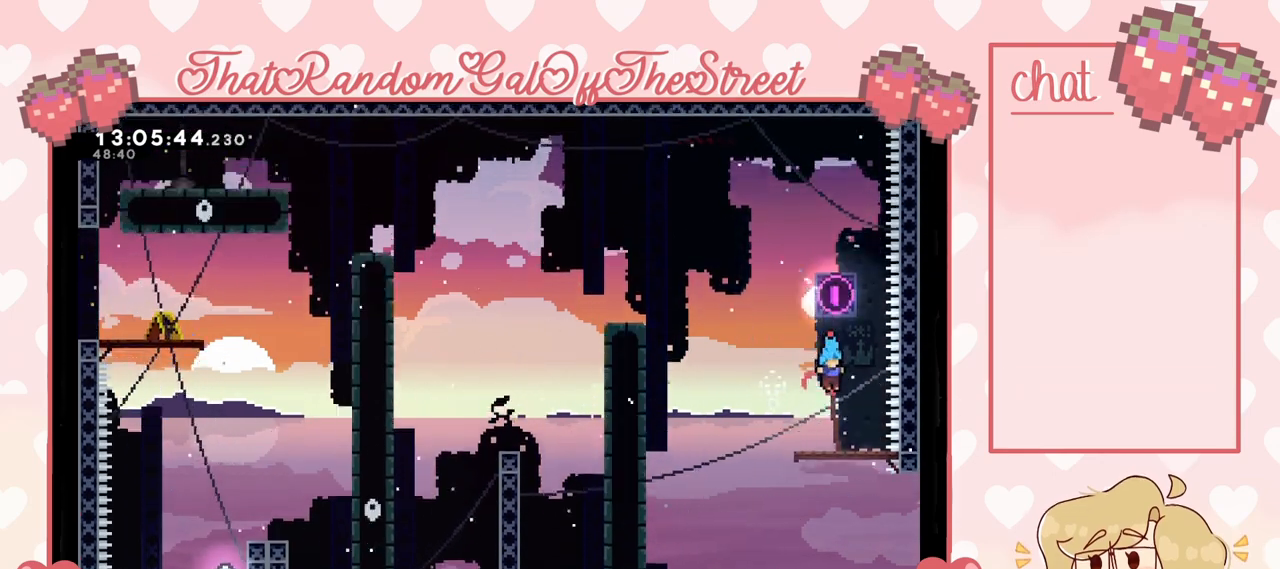
{"buttons": [], "left_stick": "left", "right_stick": "center", "events": [[467, "left_stick", "left"]]}
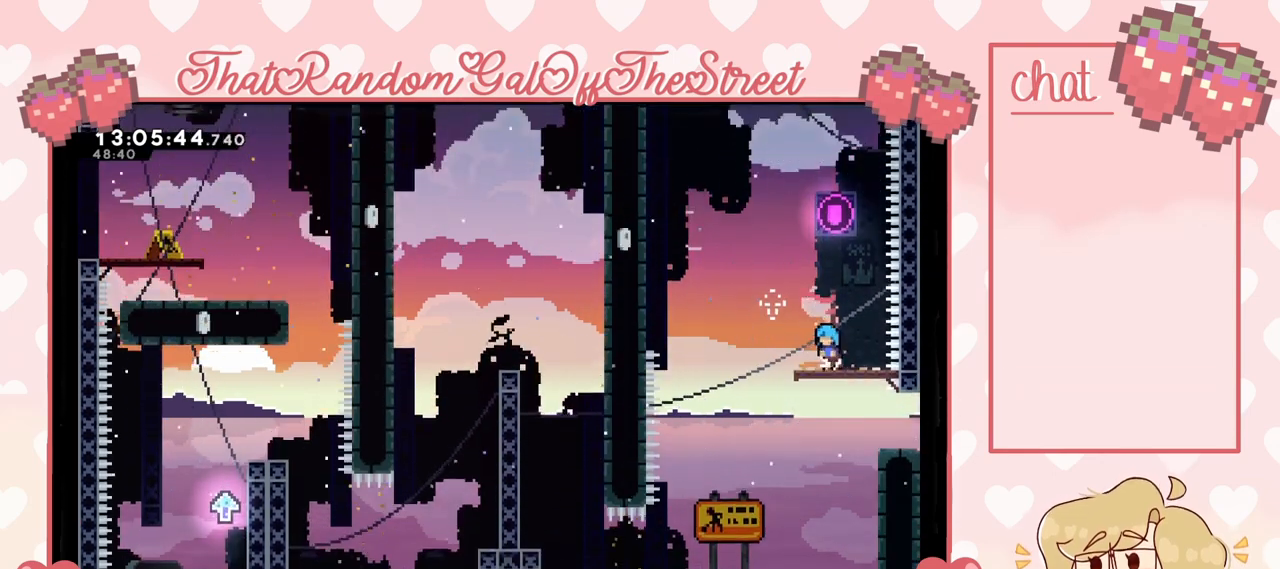
{"buttons": [], "left_stick": "center", "right_stick": "center", "events": [[100, "left_stick", "center"]]}
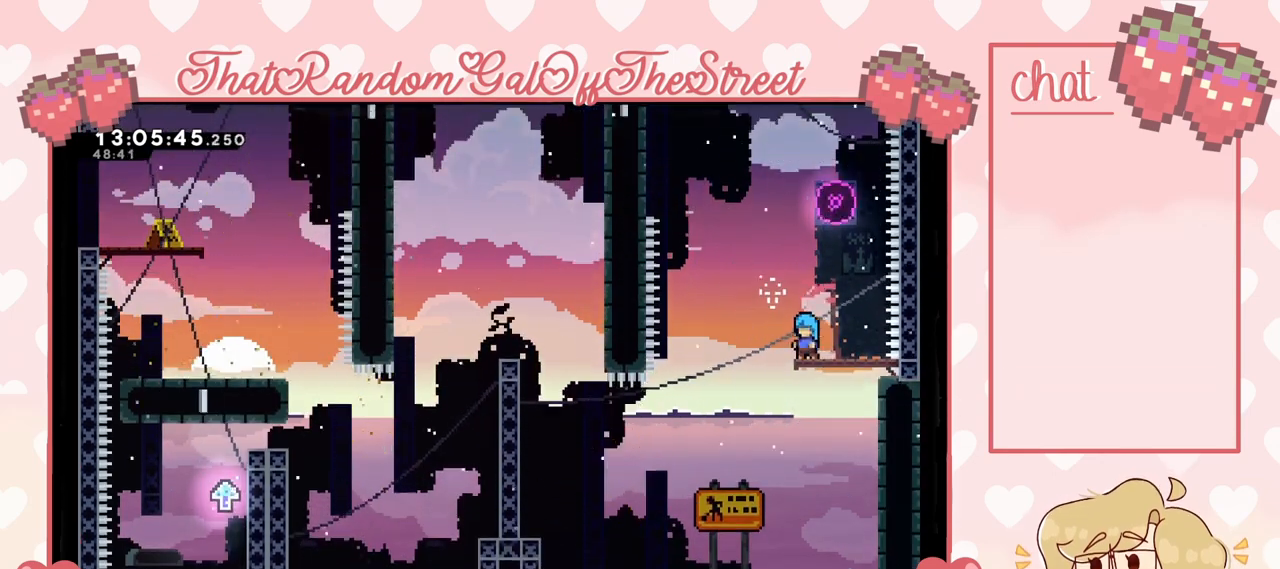
{"buttons": [], "left_stick": "center", "right_stick": "center", "events": []}
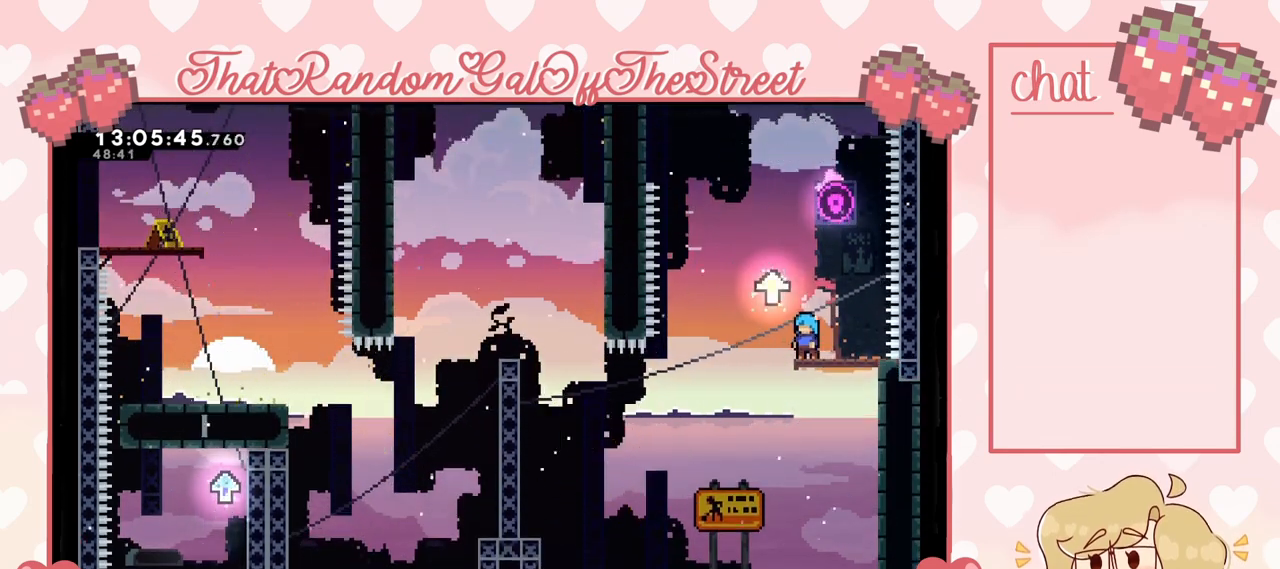
{"buttons": ["A"], "left_stick": "left", "right_stick": "center", "events": [[467, "A", "down"], [500, "left_stick", "left"]]}
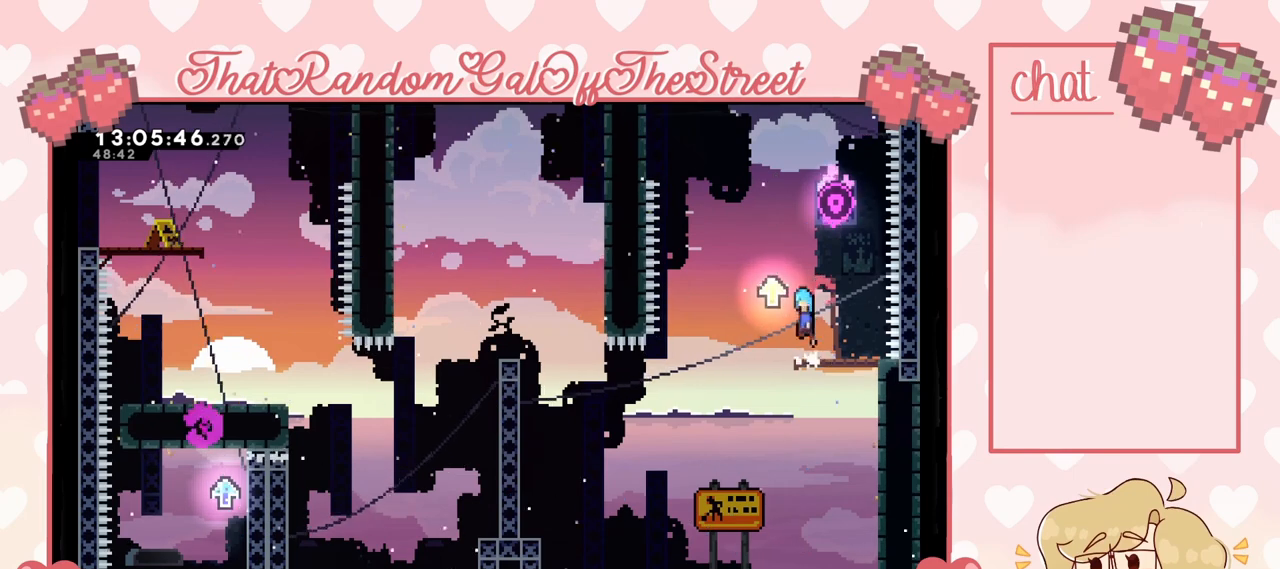
{"buttons": [], "left_stick": "left", "right_stick": "center", "events": [[200, "A", "up"]]}
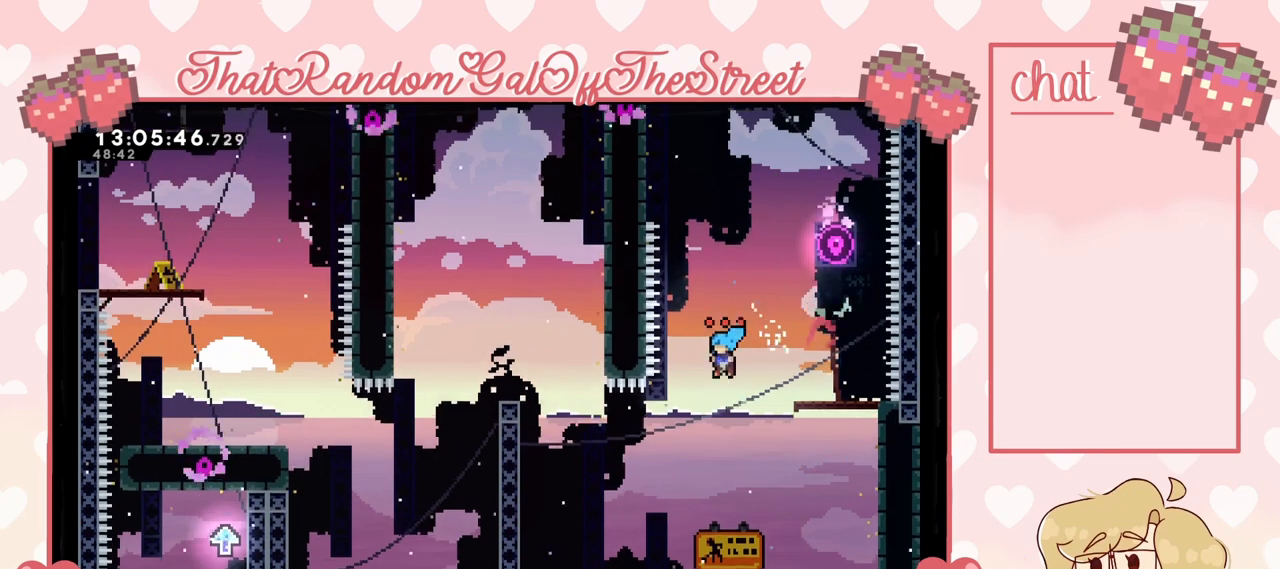
{"buttons": ["A"], "left_stick": "up-left", "right_stick": "center", "events": [[200, "left_stick", "up-left"], [400, "A", "down"]]}
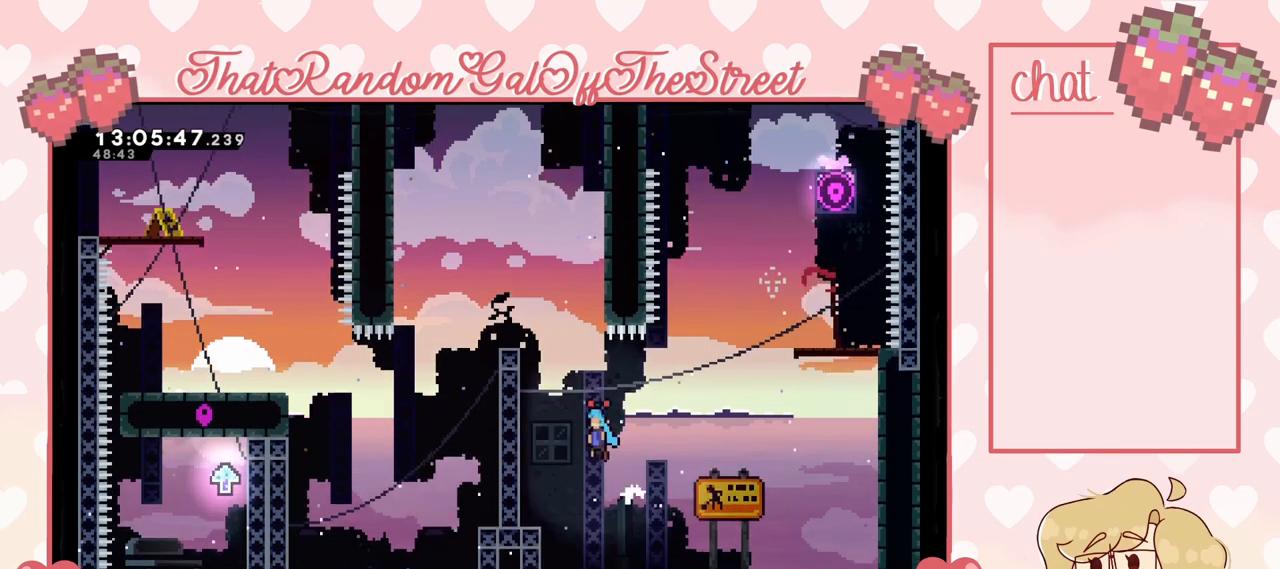
{"buttons": ["L2"], "left_stick": "up-left", "right_stick": "center", "events": [[200, "A", "up"], [200, "L2", "down"]]}
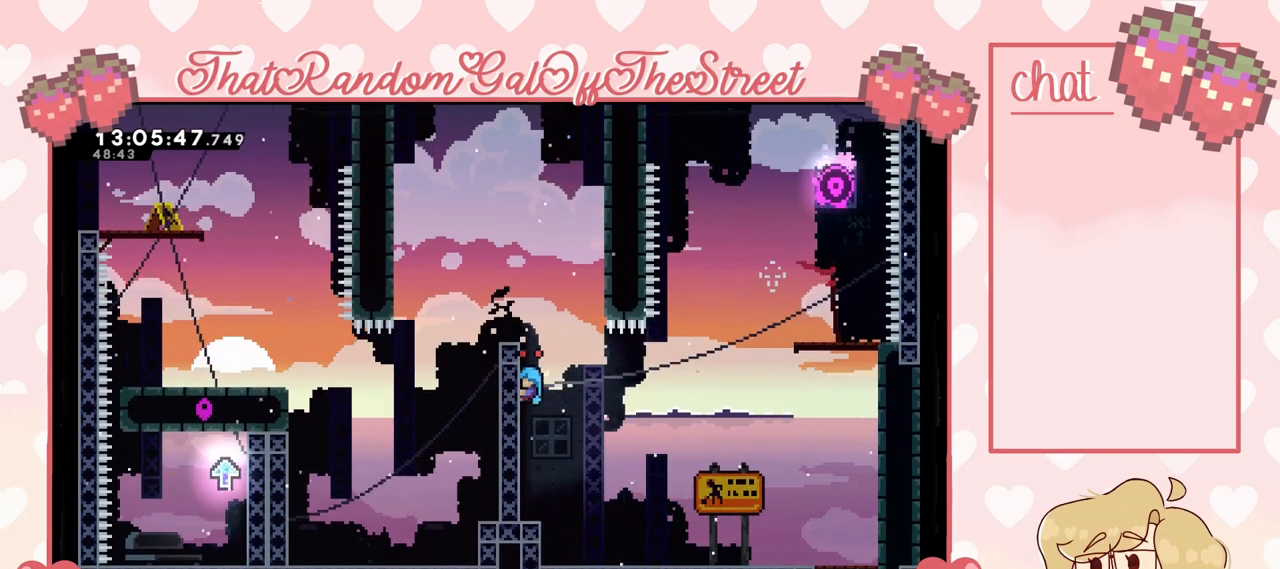
{"buttons": ["A"], "left_stick": "up-left", "right_stick": "center", "events": [[233, "A", "down"], [367, "L2", "up"]]}
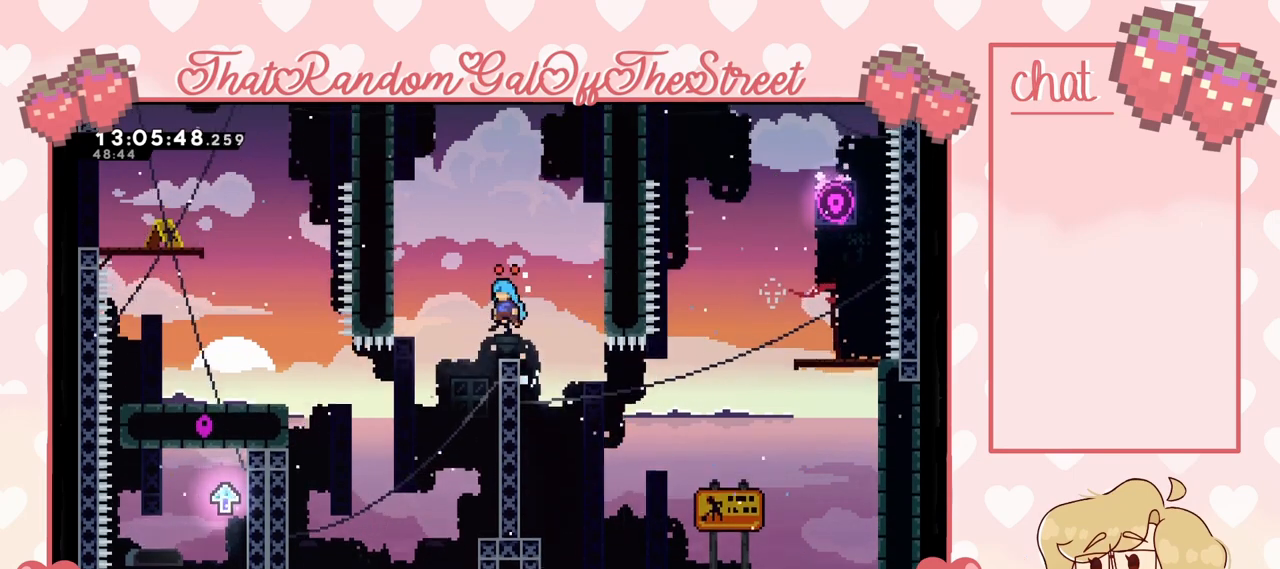
{"buttons": [], "left_stick": "right", "right_stick": "center", "events": [[133, "left_stick", "center"], [267, "left_stick", "right"], [300, "A", "up"]]}
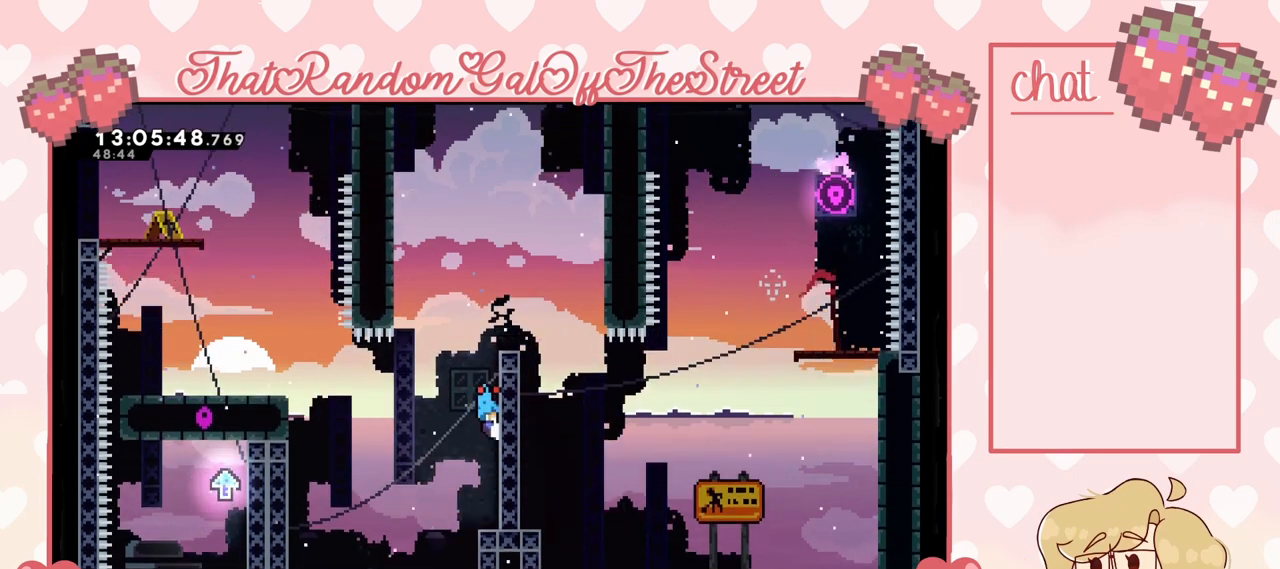
{"buttons": ["A"], "left_stick": "left", "right_stick": "center", "events": [[233, "A", "down"], [233, "left_stick", "center"], [300, "left_stick", "left"]]}
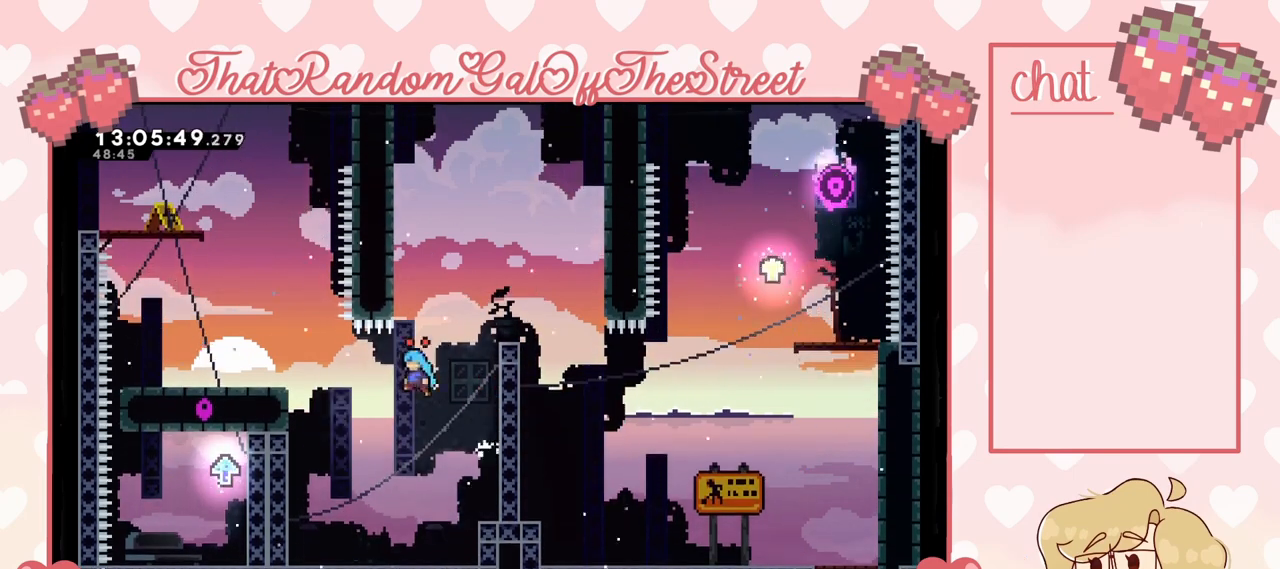
{"buttons": ["A", "L2"], "left_stick": "up-left", "right_stick": "center", "events": [[400, "L2", "down"], [467, "left_stick", "up-left"]]}
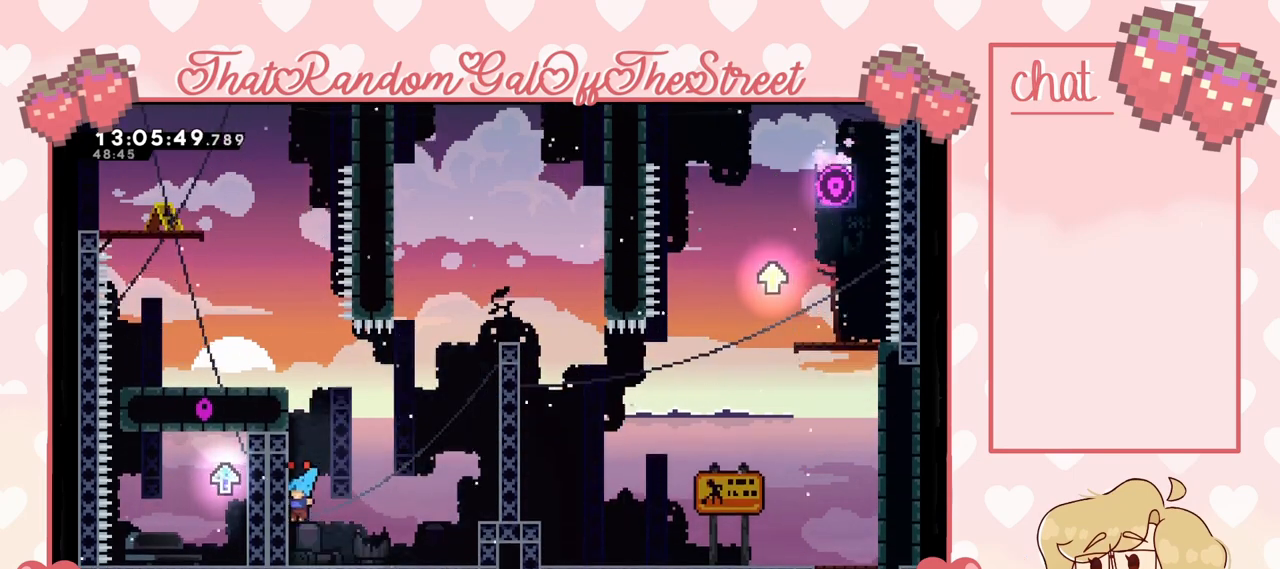
{"buttons": ["L2"], "left_stick": "up", "right_stick": "center", "events": [[33, "A", "up"], [200, "left_stick", "up"]]}
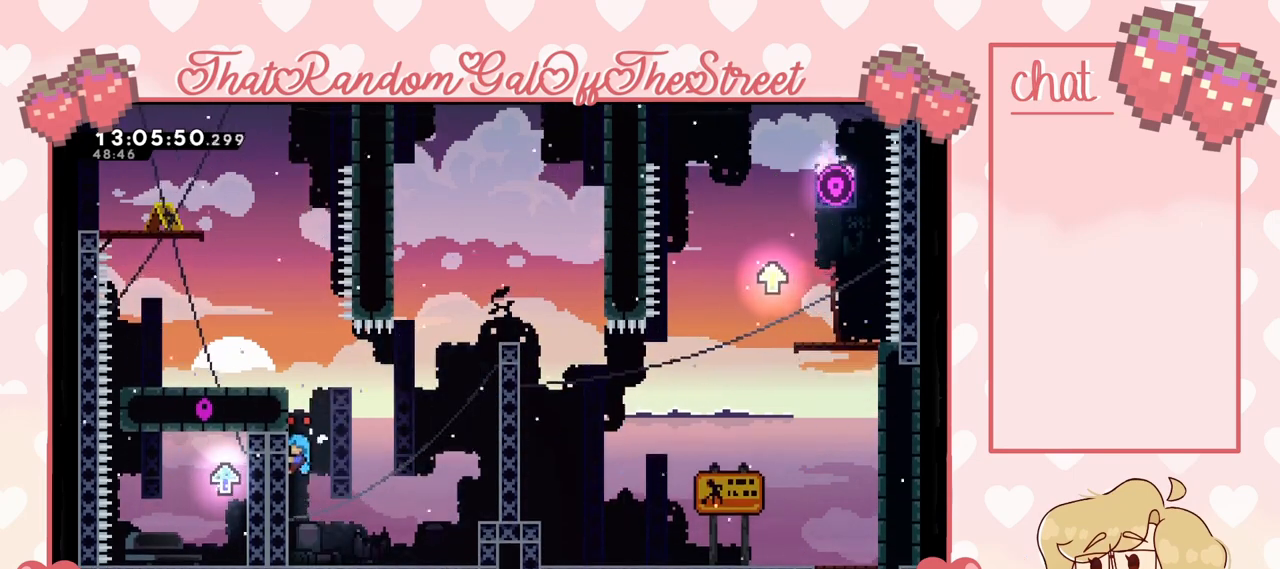
{"buttons": ["L2"], "left_stick": "up-left", "right_stick": "center", "events": [[500, "left_stick", "up-left"]]}
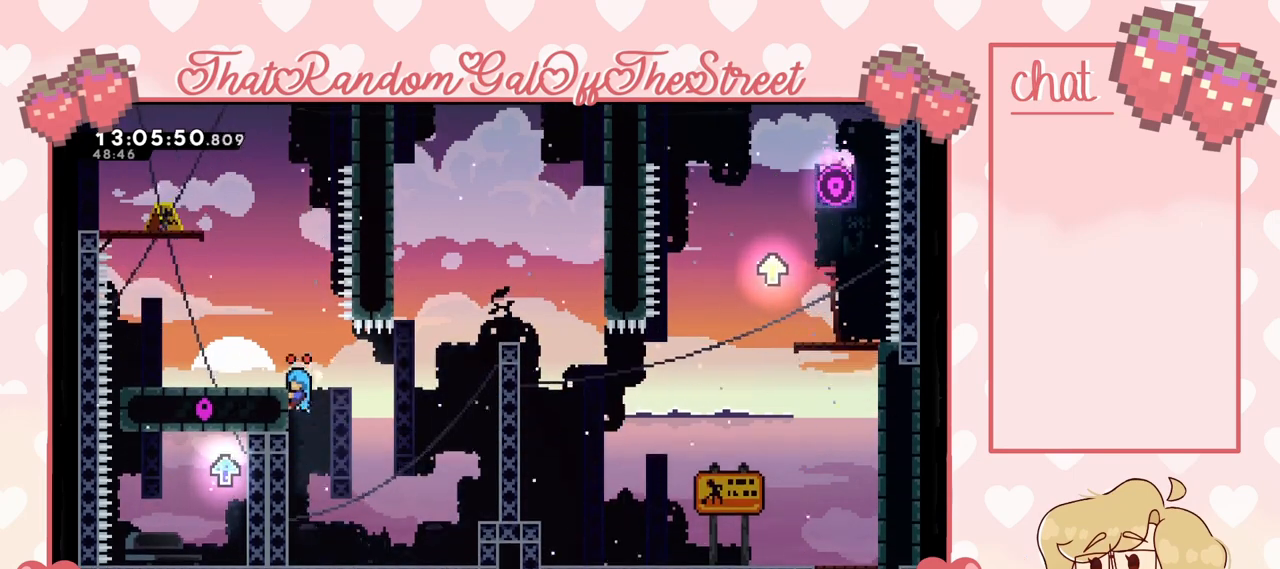
{"buttons": ["A"], "left_stick": "up-left", "right_stick": "center", "events": [[33, "A", "down"], [167, "L2", "up"], [267, "A", "up"], [367, "A", "down"]]}
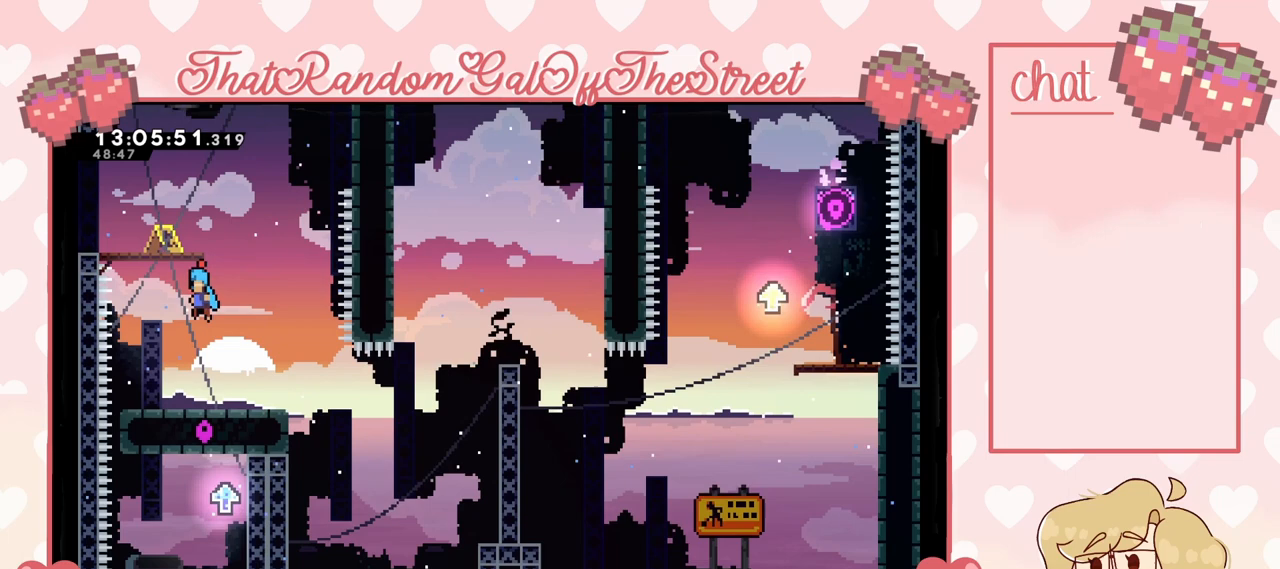
{"buttons": [], "left_stick": "up-left", "right_stick": "center", "events": [[67, "A", "up"], [200, "A", "down"], [200, "left_stick", "up"], [400, "left_stick", "up-left"], [467, "A", "up"]]}
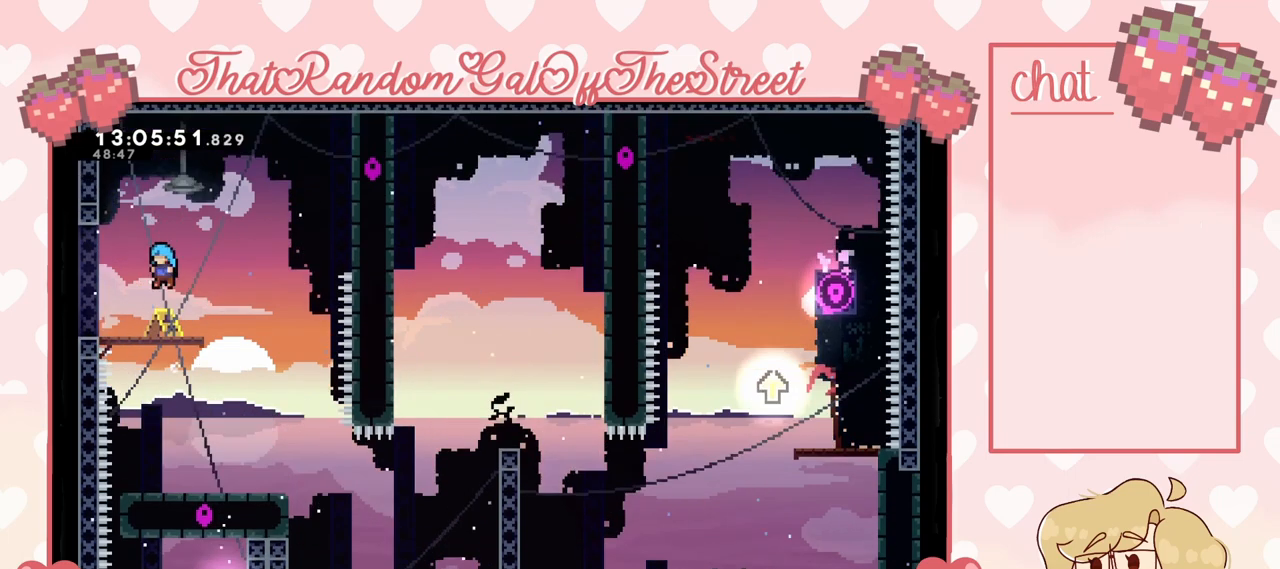
{"buttons": [], "left_stick": "center", "right_stick": "center", "events": [[200, "left_stick", "center"]]}
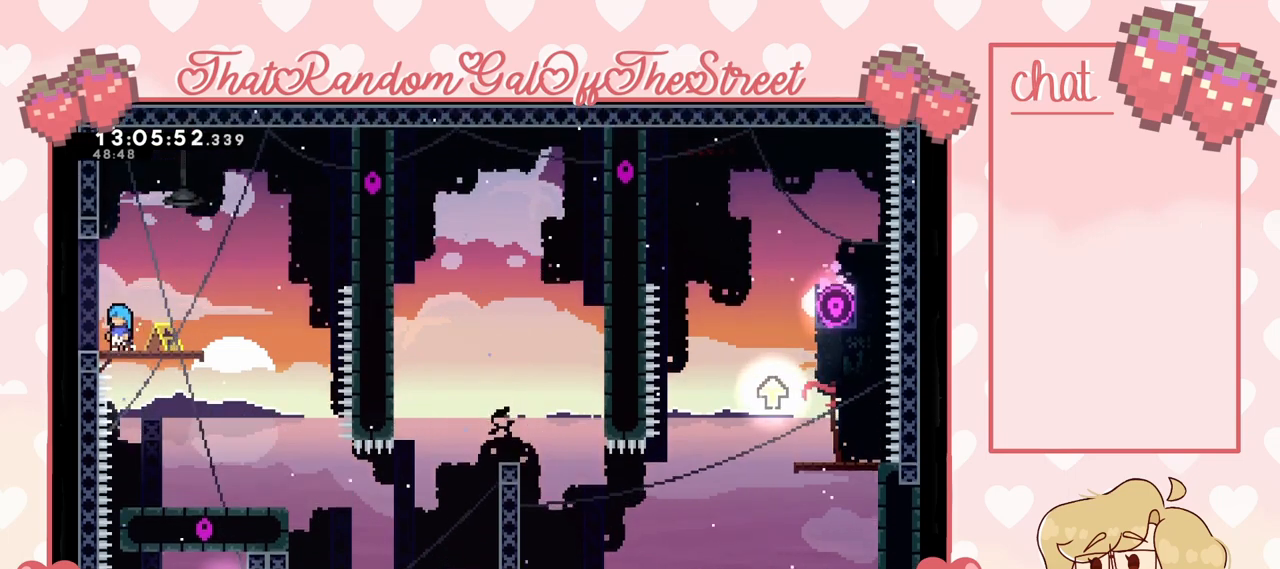
{"buttons": [], "left_stick": "left", "right_stick": "center", "events": [[33, "left_stick", "left"]]}
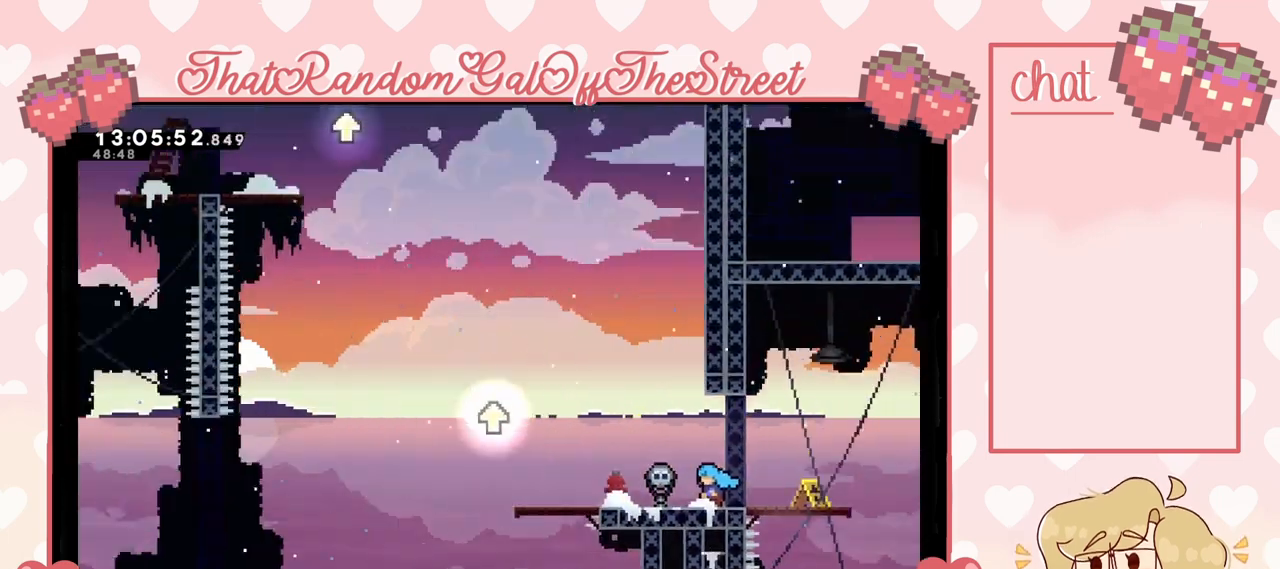
{"buttons": [], "left_stick": "center", "right_stick": "center", "events": [[100, "left_stick", "center"]]}
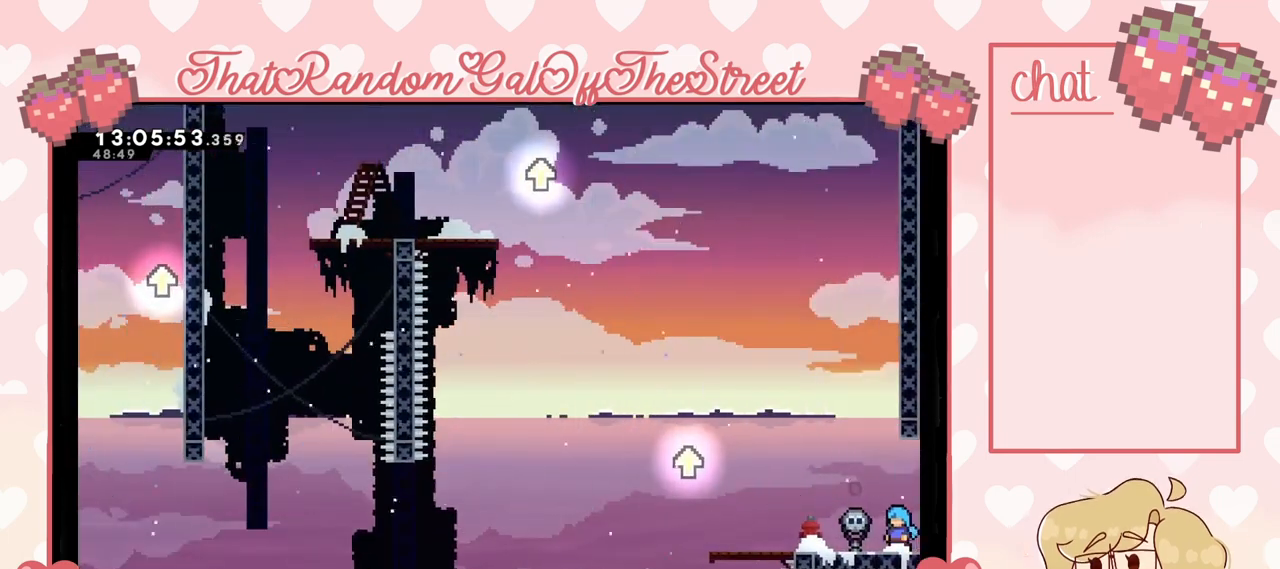
{"buttons": [], "left_stick": "left", "right_stick": "center", "events": [[100, "left_stick", "left"]]}
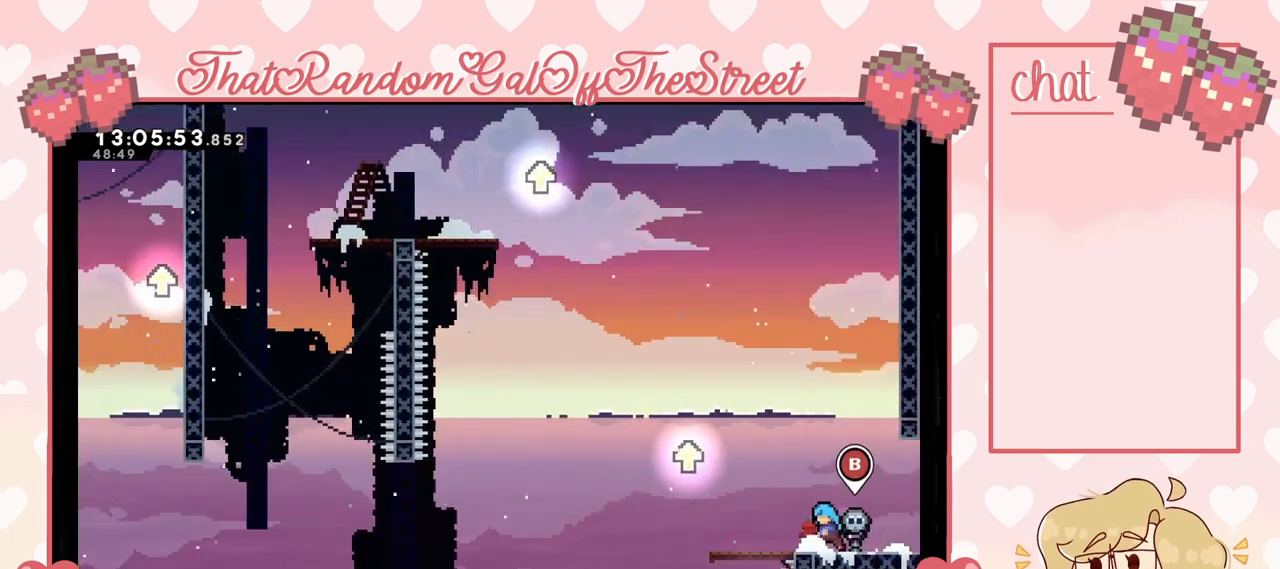
{"buttons": [], "left_stick": "center", "right_stick": "center", "events": [[233, "left_stick", "center"]]}
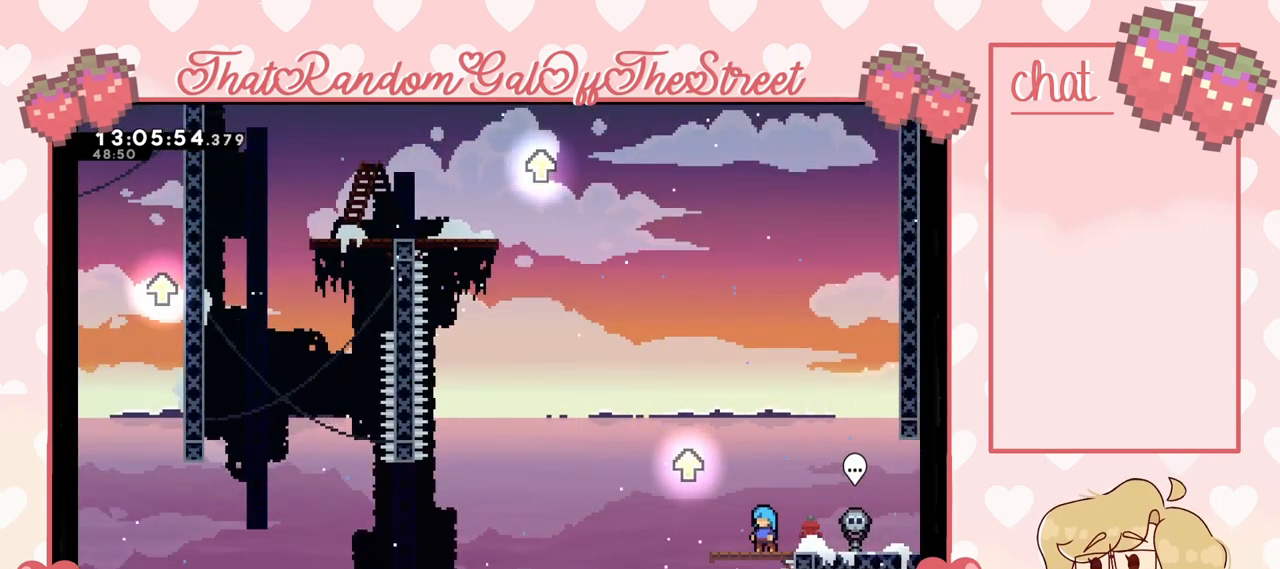
{"buttons": [], "left_stick": "left", "right_stick": "center", "events": [[400, "left_stick", "left"]]}
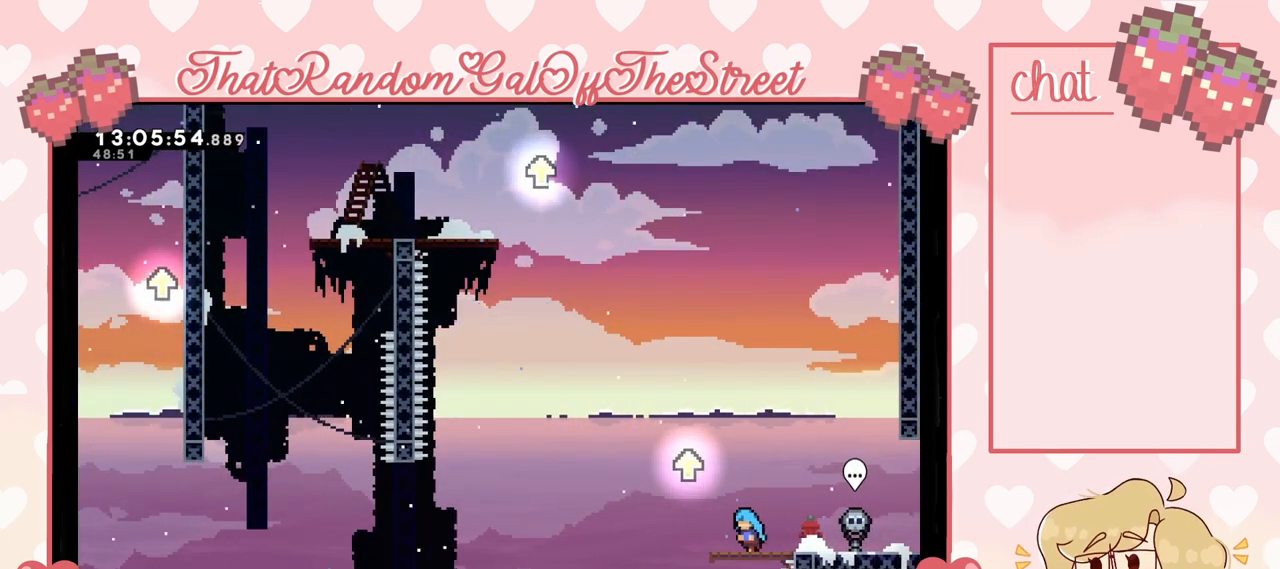
{"buttons": [], "left_stick": "up-left", "right_stick": "center", "events": [[100, "A", "down"], [267, "left_stick", "up-left"], [400, "A", "up"]]}
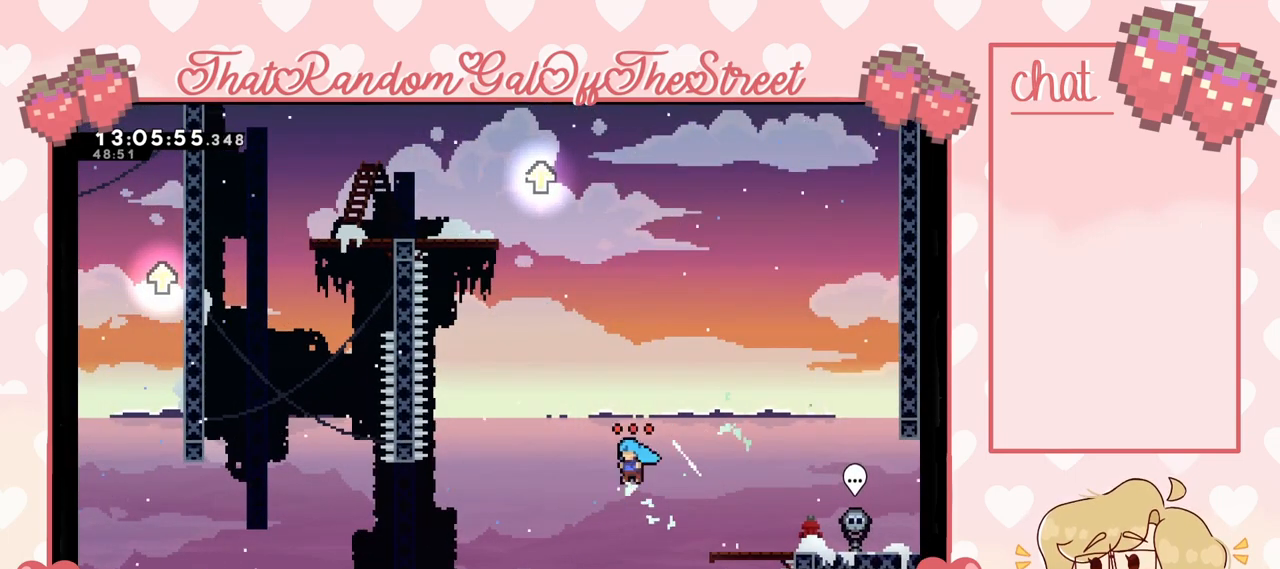
{"buttons": ["A"], "left_stick": "up", "right_stick": "center", "events": [[33, "A", "down"], [333, "A", "up"], [433, "A", "down"], [500, "left_stick", "up"]]}
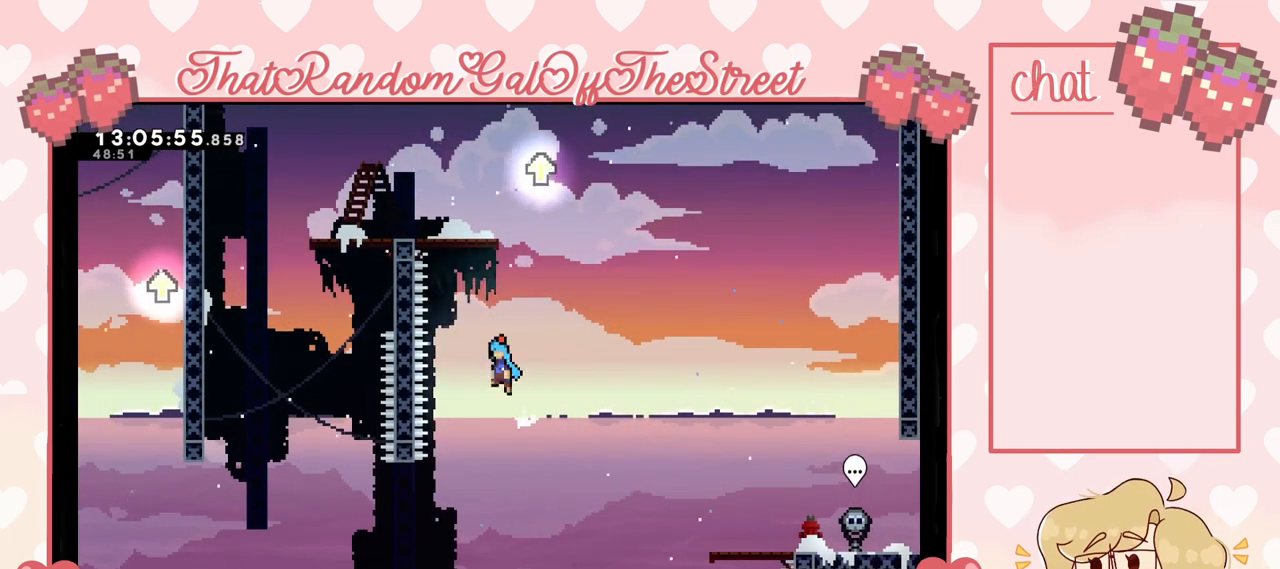
{"buttons": ["A"], "left_stick": "up", "right_stick": "center", "events": [[133, "left_stick", "up-left"], [200, "A", "up"], [333, "A", "down"], [333, "left_stick", "up"]]}